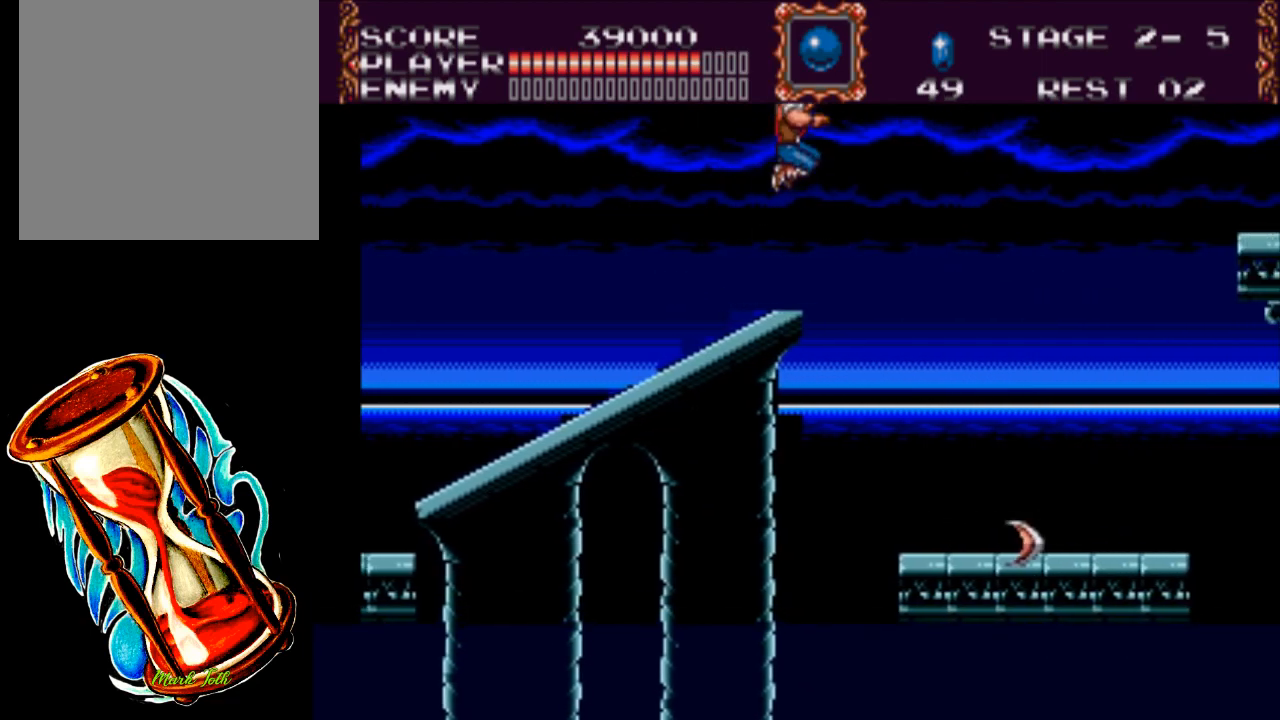
Gameplay with a controller (Xbox layout); each line is a JSON object with the inputs held at the frame after it. "events" lists button and stick changes between this image and that frame as [ms after this image, input, new state], when the widget could be followed in between. Not read: left_stick right_stick.
{"buttons": [], "events": []}
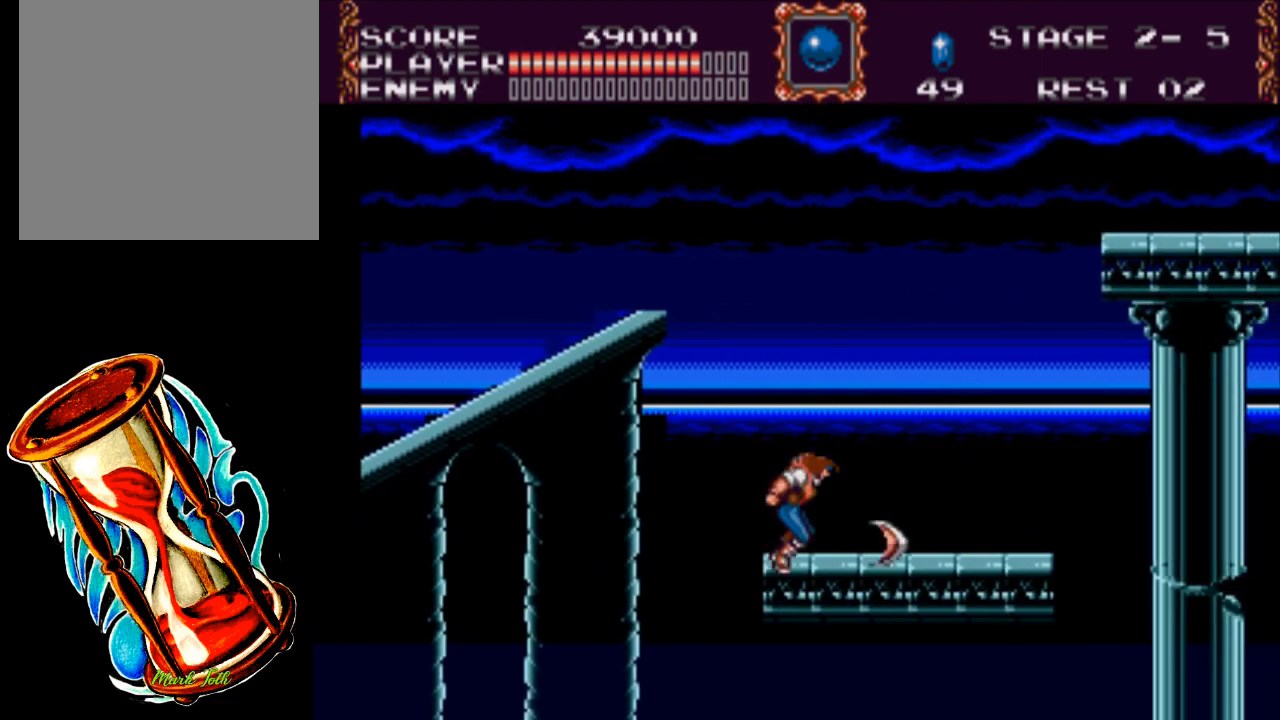
{"buttons": [], "events": [[67, "DPAD_LEFT", "down"], [167, "DPAD_LEFT", "up"]]}
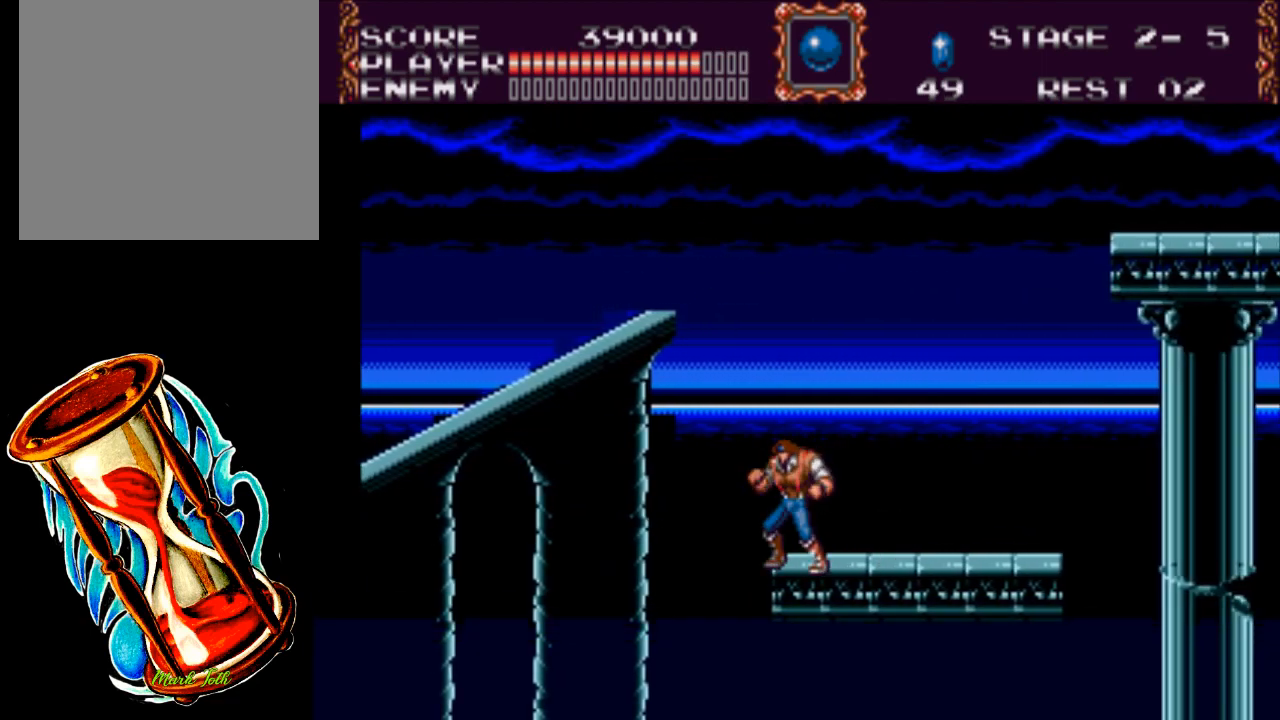
{"buttons": [], "events": []}
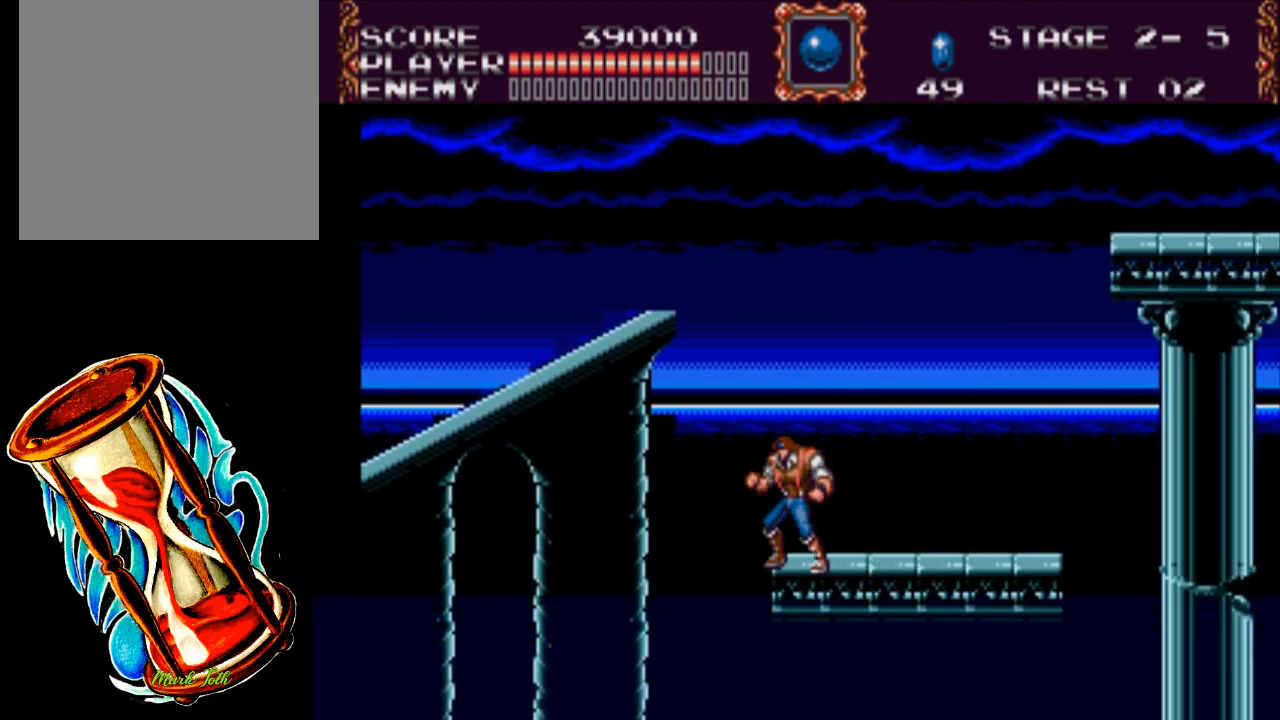
{"buttons": [], "events": []}
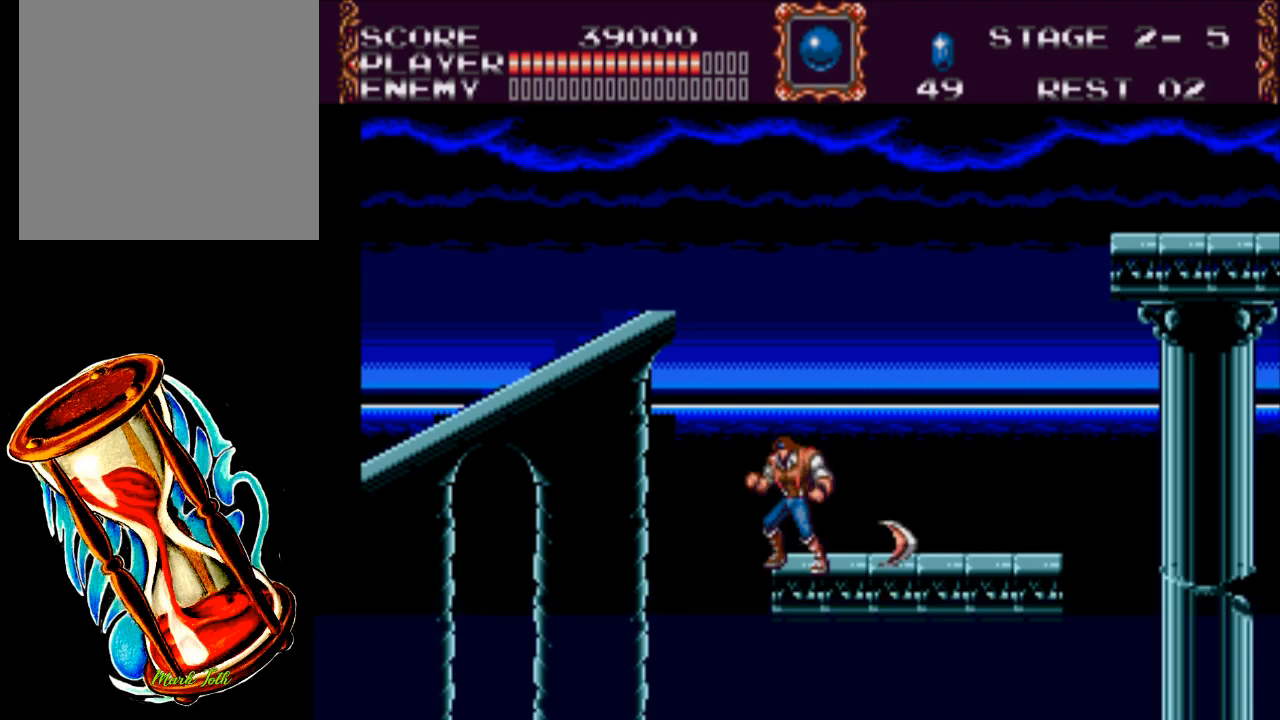
{"buttons": [], "events": []}
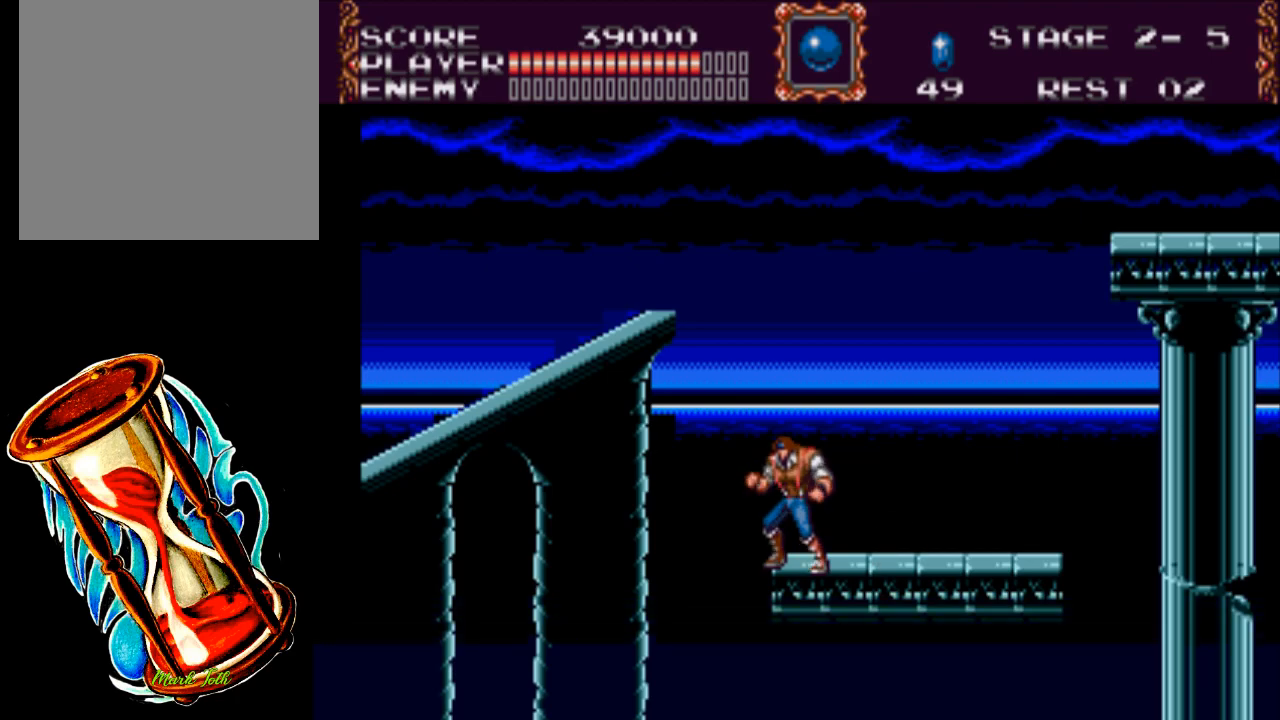
{"buttons": ["X", "DPAD_RIGHT"], "events": [[117, "DPAD_RIGHT", "down"], [283, "A", "down"], [417, "X", "down"], [483, "A", "up"]]}
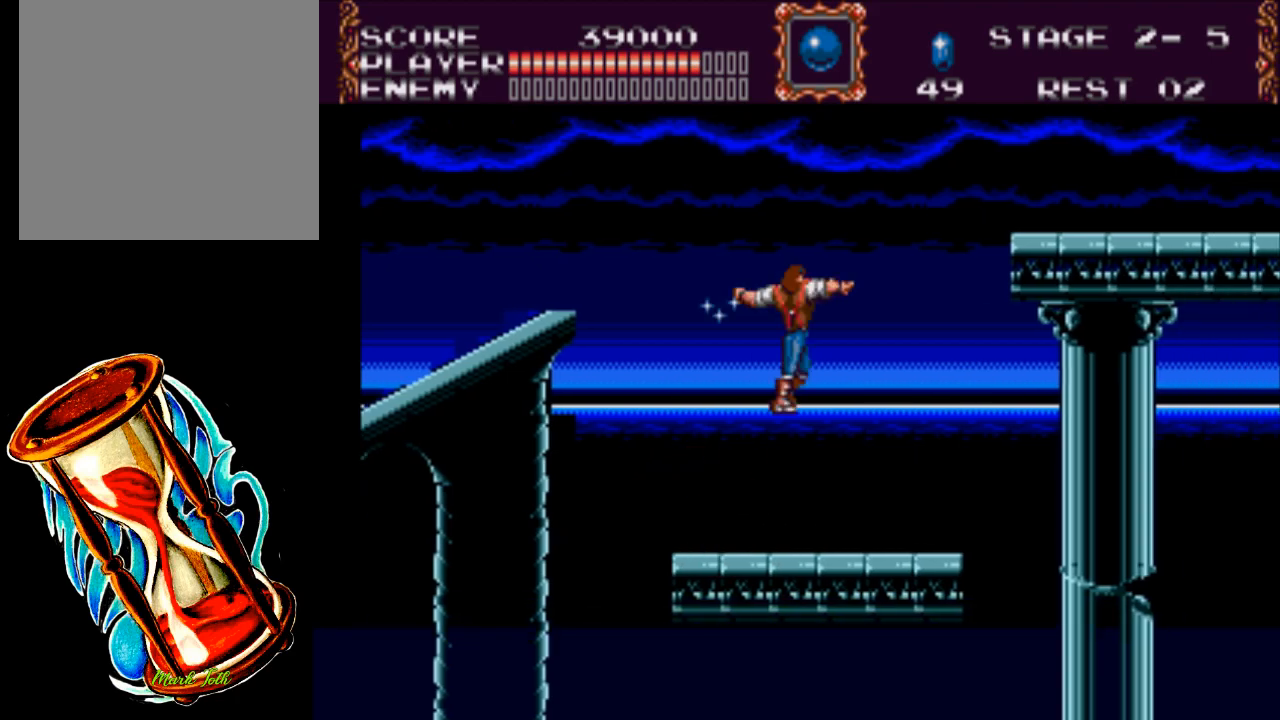
{"buttons": ["DPAD_LEFT"], "events": [[50, "DPAD_RIGHT", "up"], [117, "X", "up"], [400, "DPAD_LEFT", "down"]]}
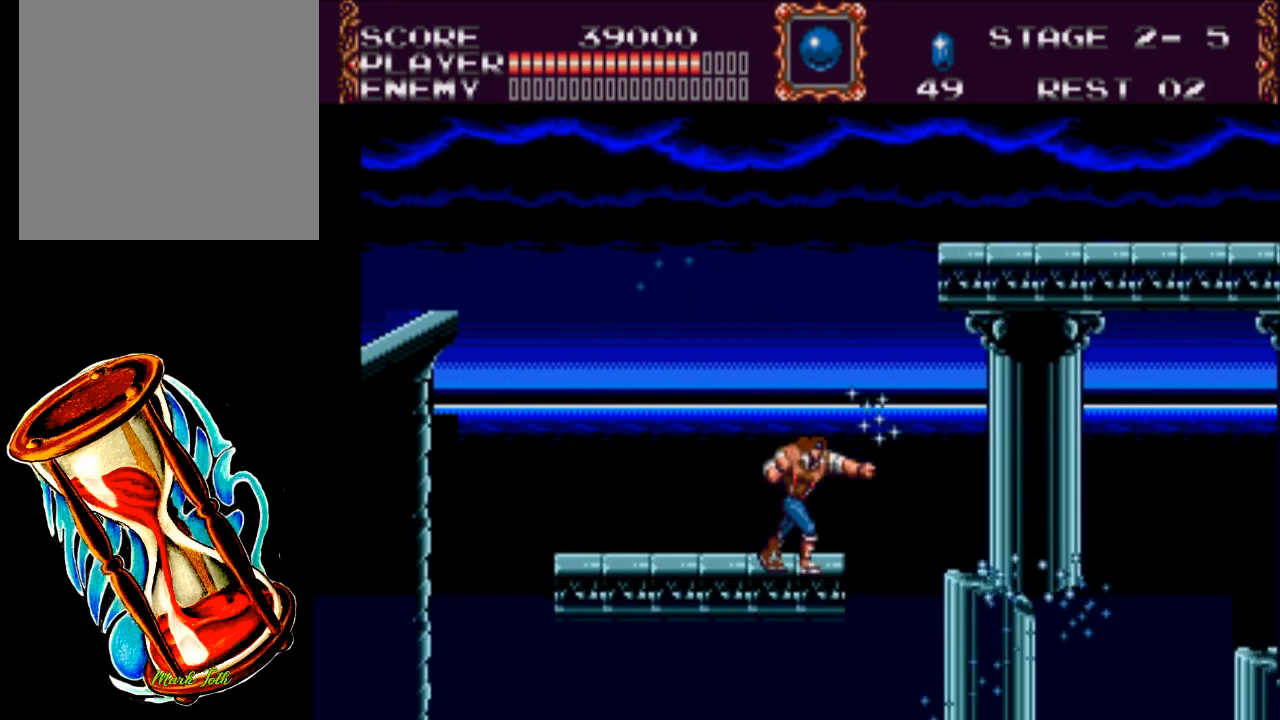
{"buttons": ["DPAD_RIGHT"], "events": [[133, "DPAD_LEFT", "up"], [367, "DPAD_RIGHT", "down"]]}
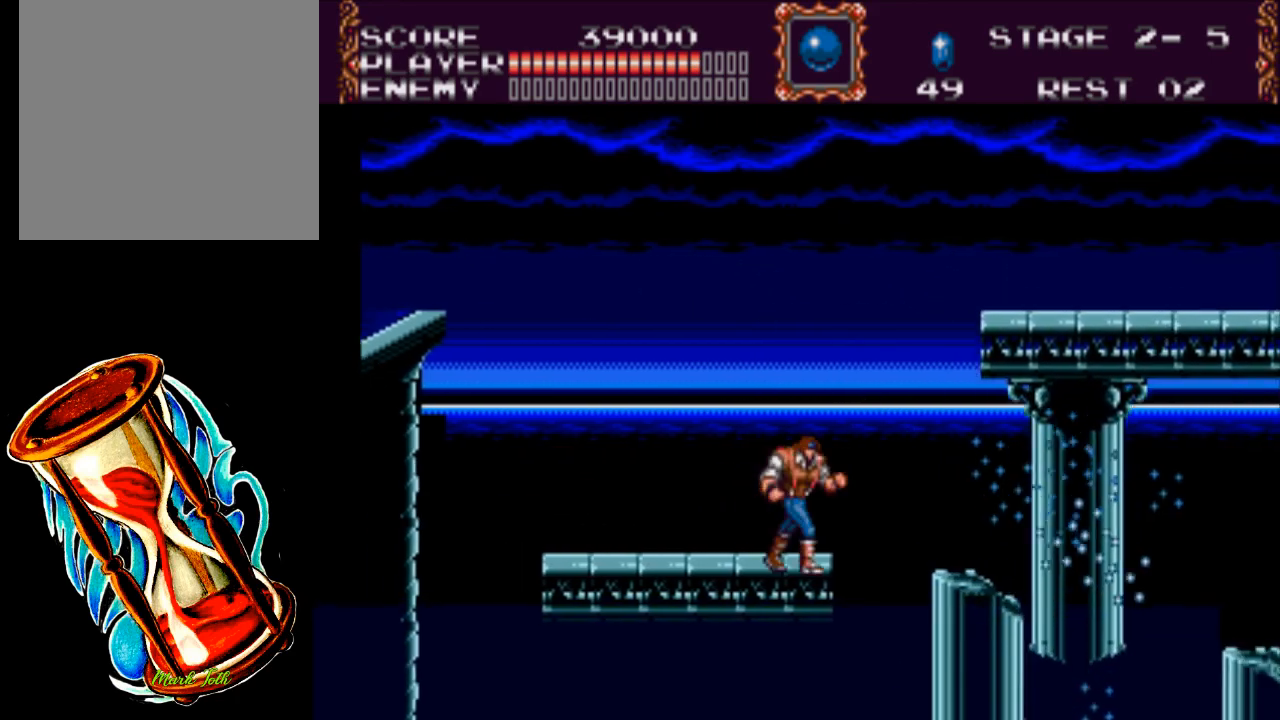
{"buttons": ["DPAD_RIGHT"], "events": [[33, "A", "down"], [433, "A", "up"]]}
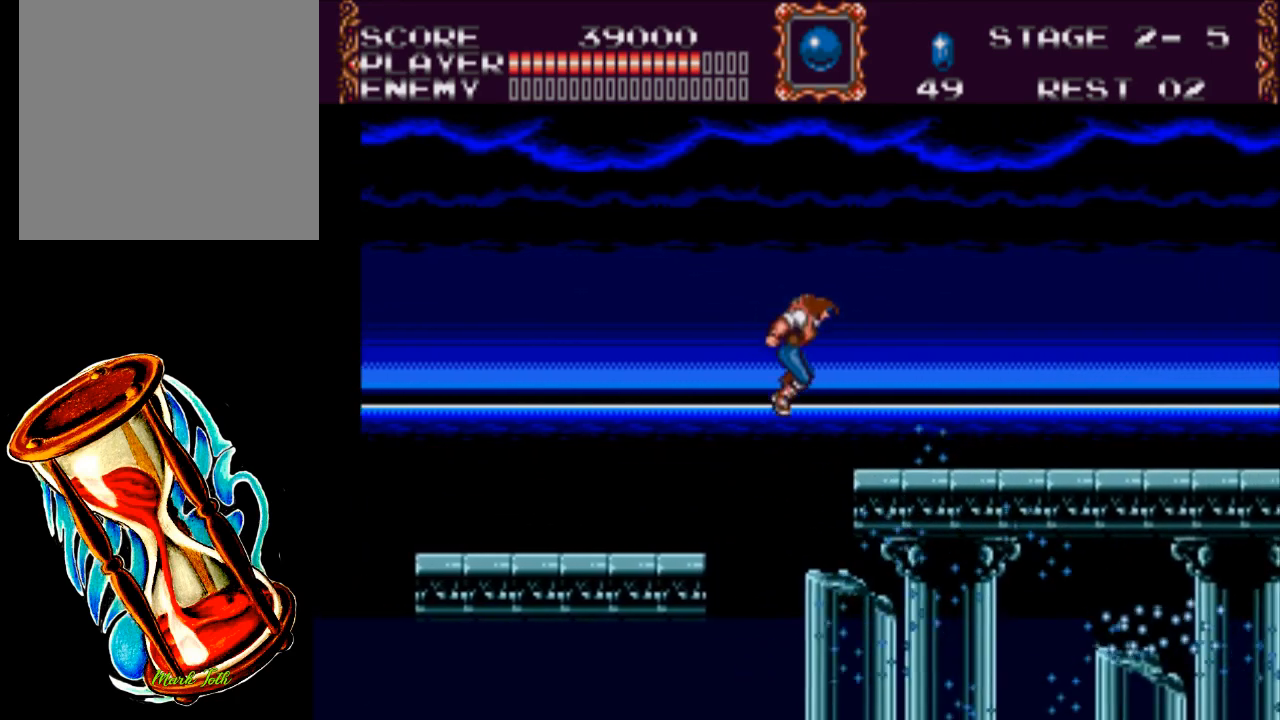
{"buttons": ["DPAD_RIGHT"], "events": []}
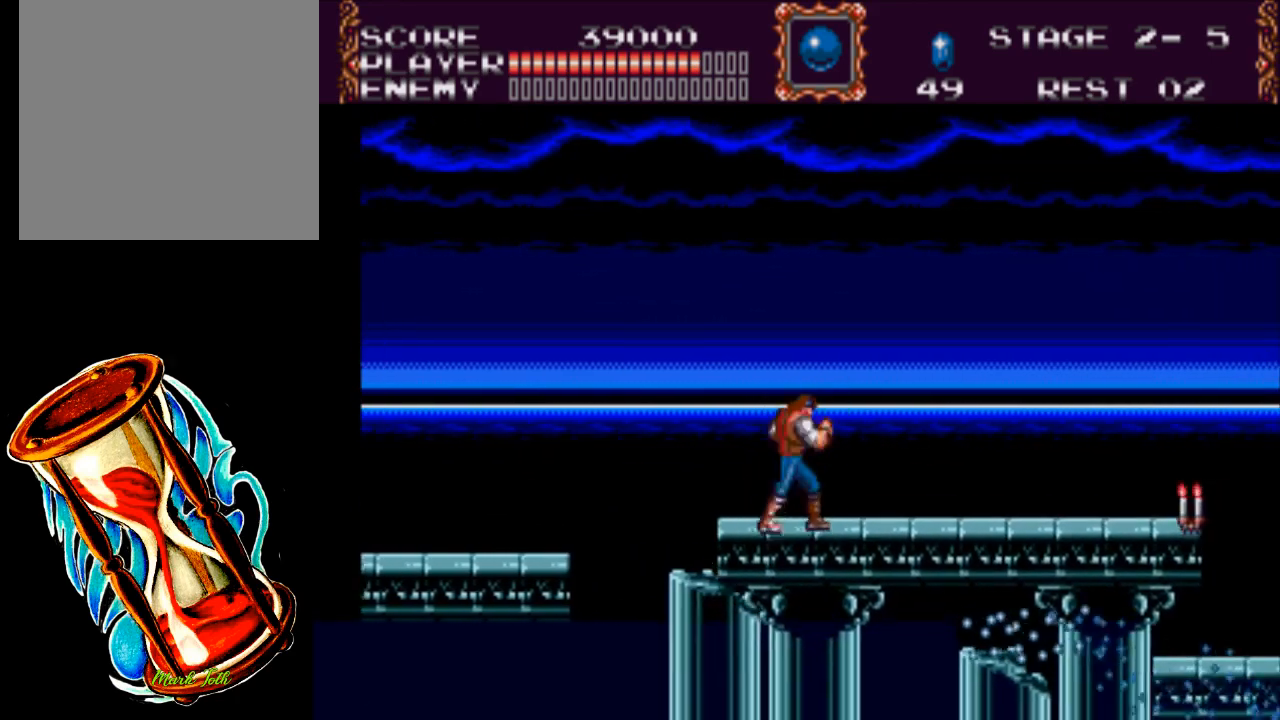
{"buttons": ["DPAD_RIGHT"], "events": []}
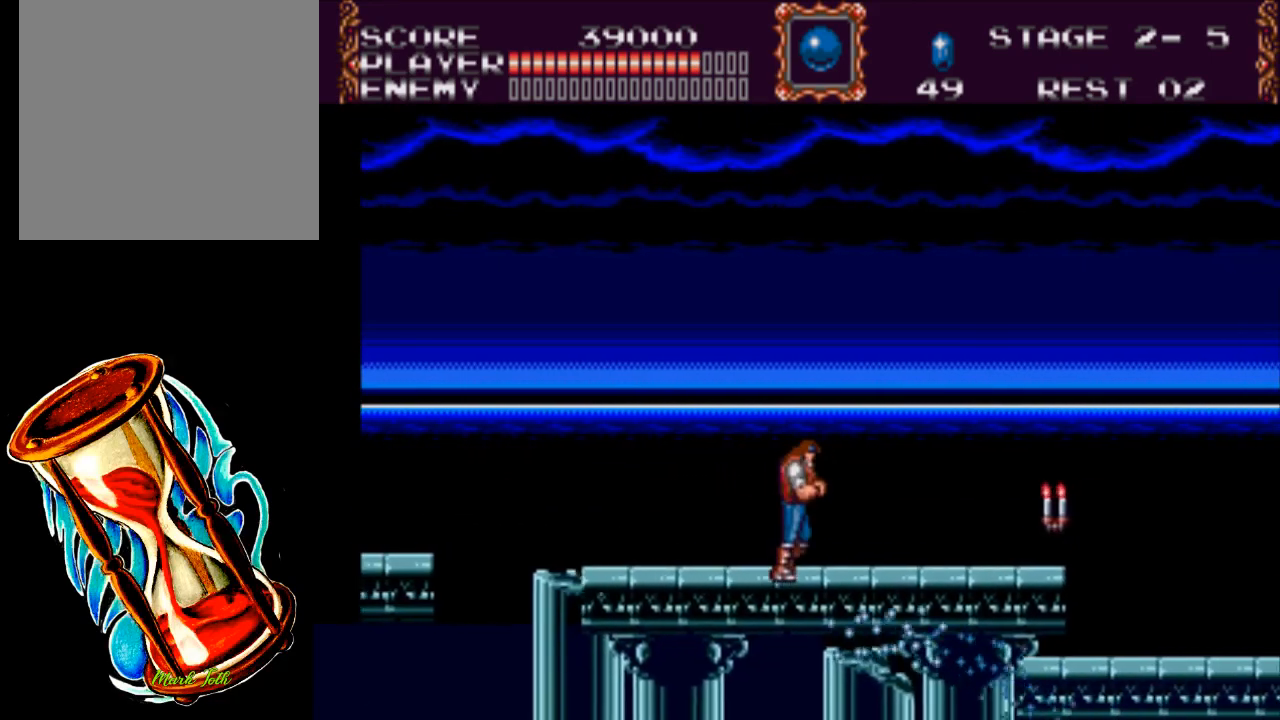
{"buttons": ["X", "DPAD_RIGHT"], "events": [[117, "A", "down"], [250, "A", "up"], [383, "X", "down"]]}
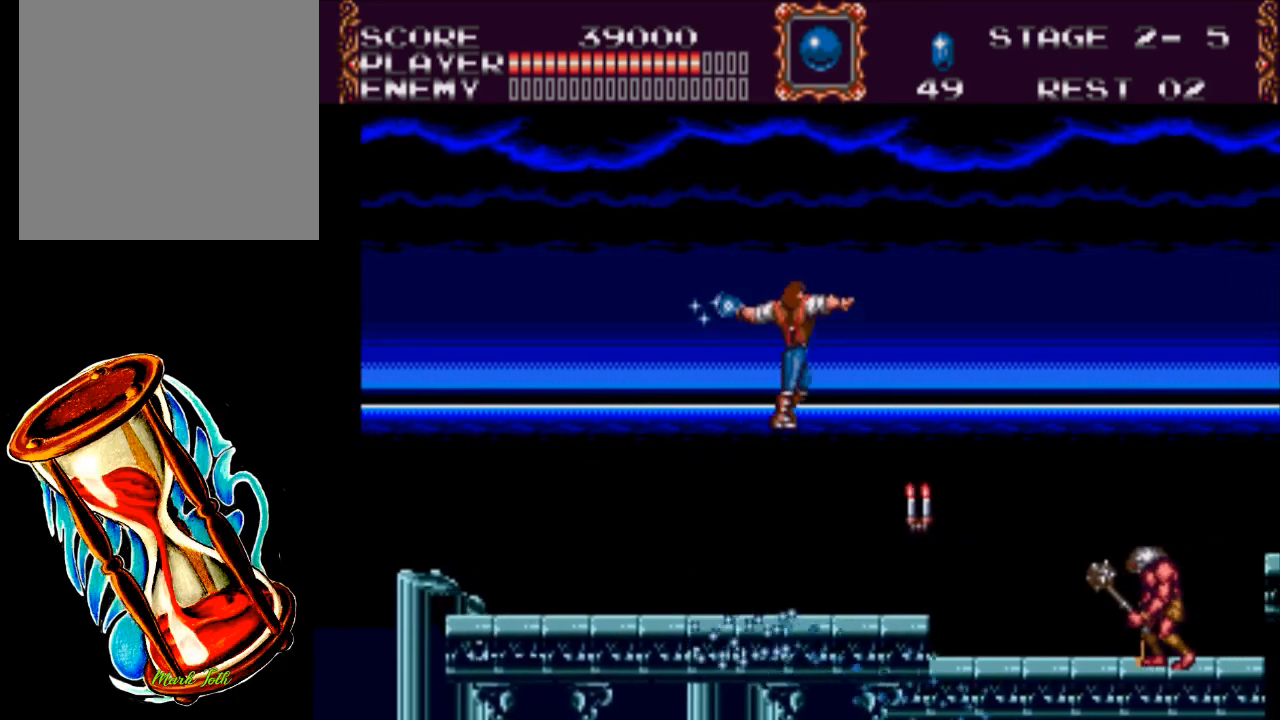
{"buttons": ["X", "DPAD_RIGHT"], "events": []}
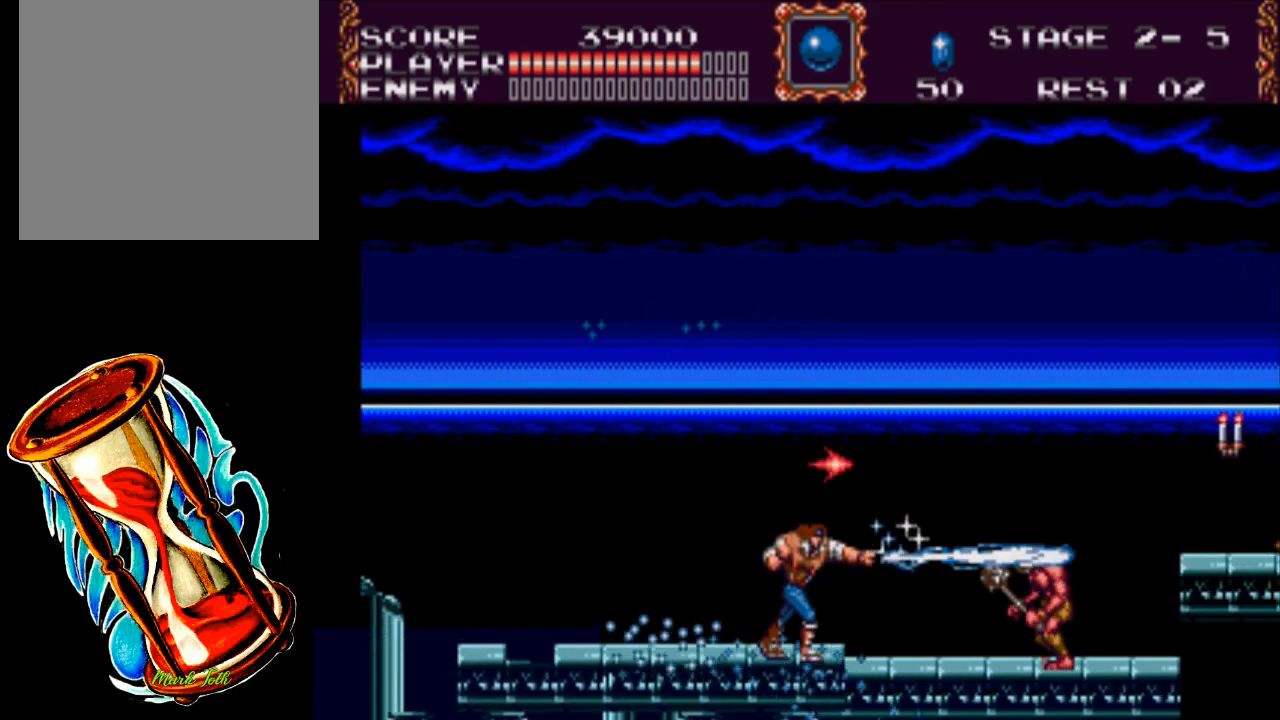
{"buttons": ["X", "DPAD_RIGHT"], "events": [[83, "X", "up"], [500, "X", "down"]]}
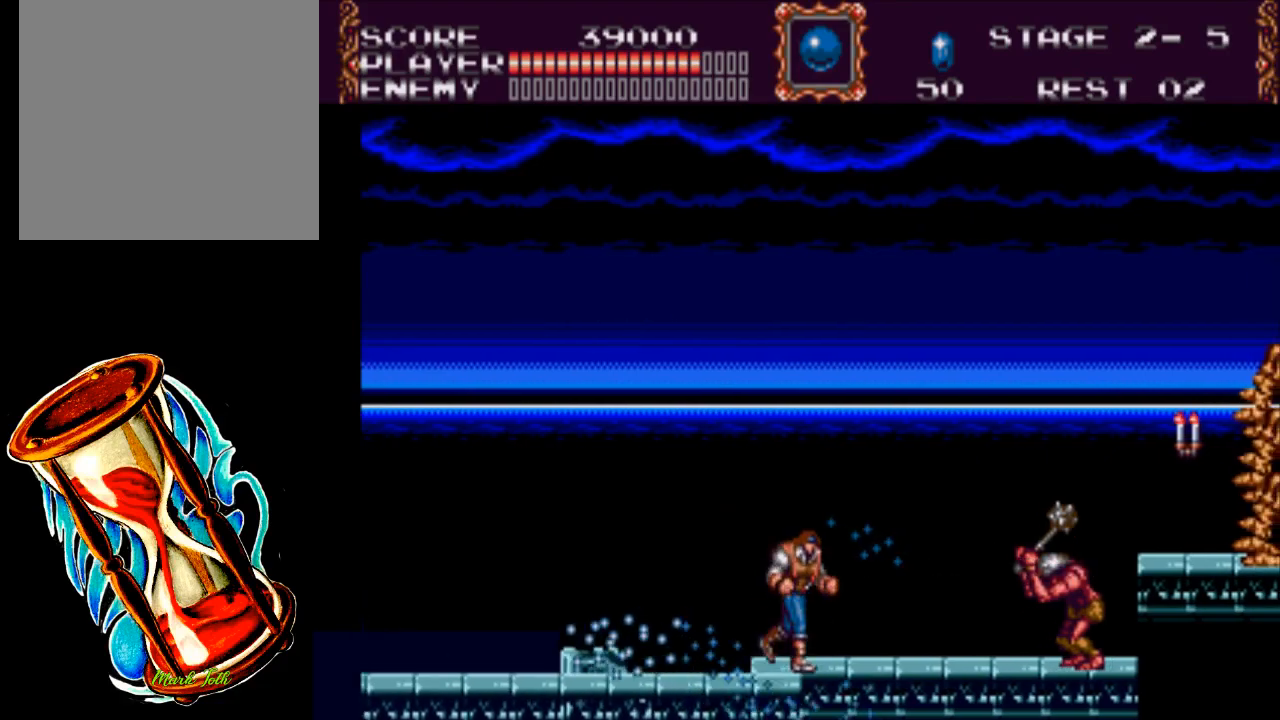
{"buttons": ["X", "DPAD_RIGHT"], "events": []}
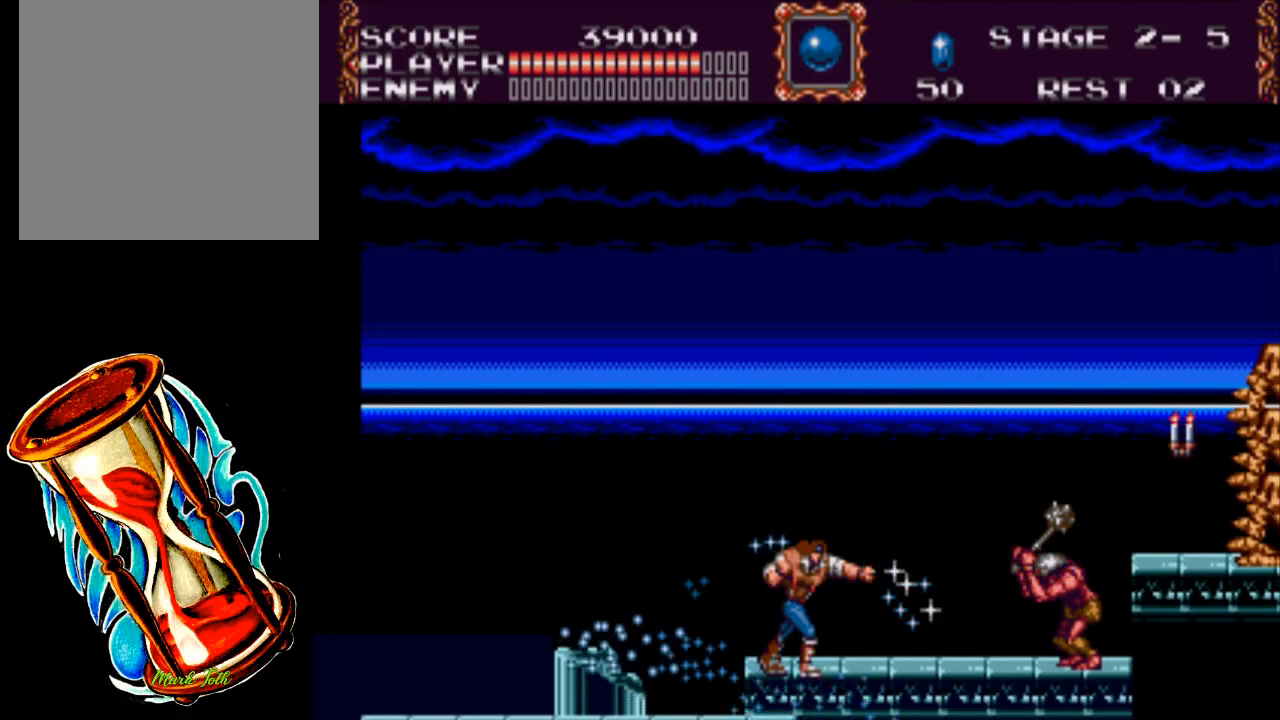
{"buttons": ["DPAD_RIGHT"], "events": [[167, "X", "up"]]}
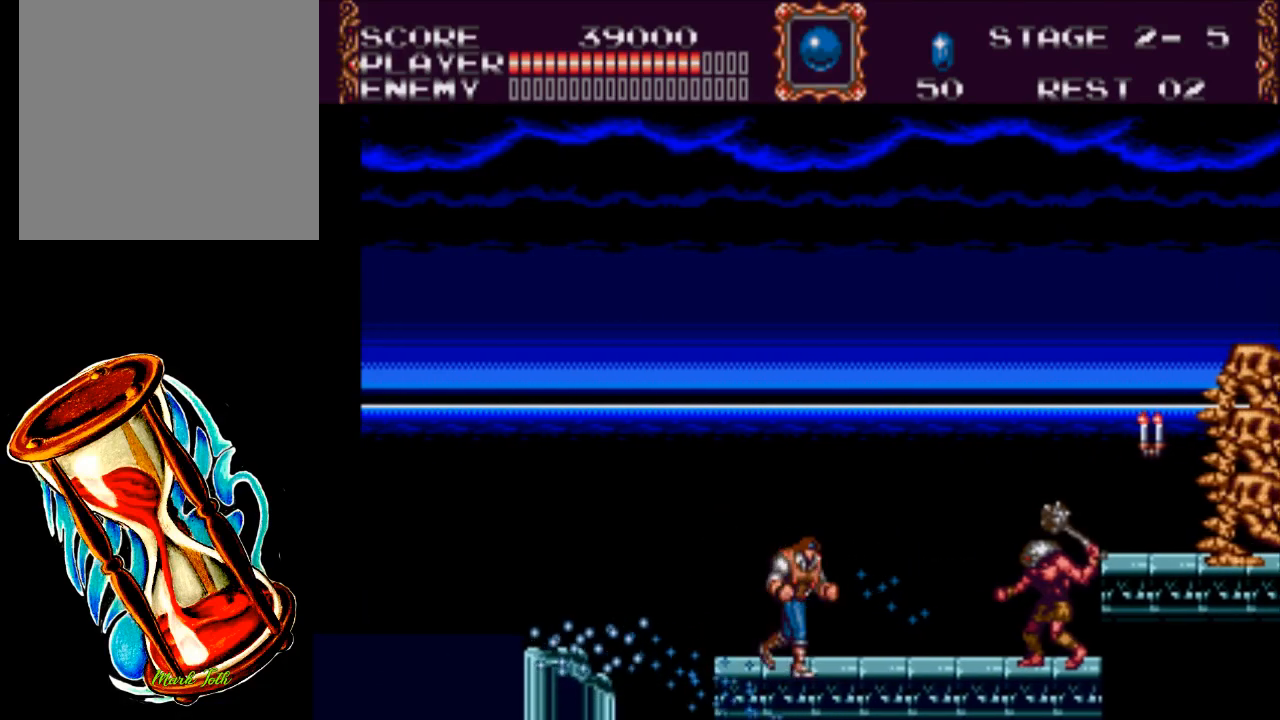
{"buttons": ["X"], "events": [[133, "X", "down"], [200, "DPAD_RIGHT", "up"]]}
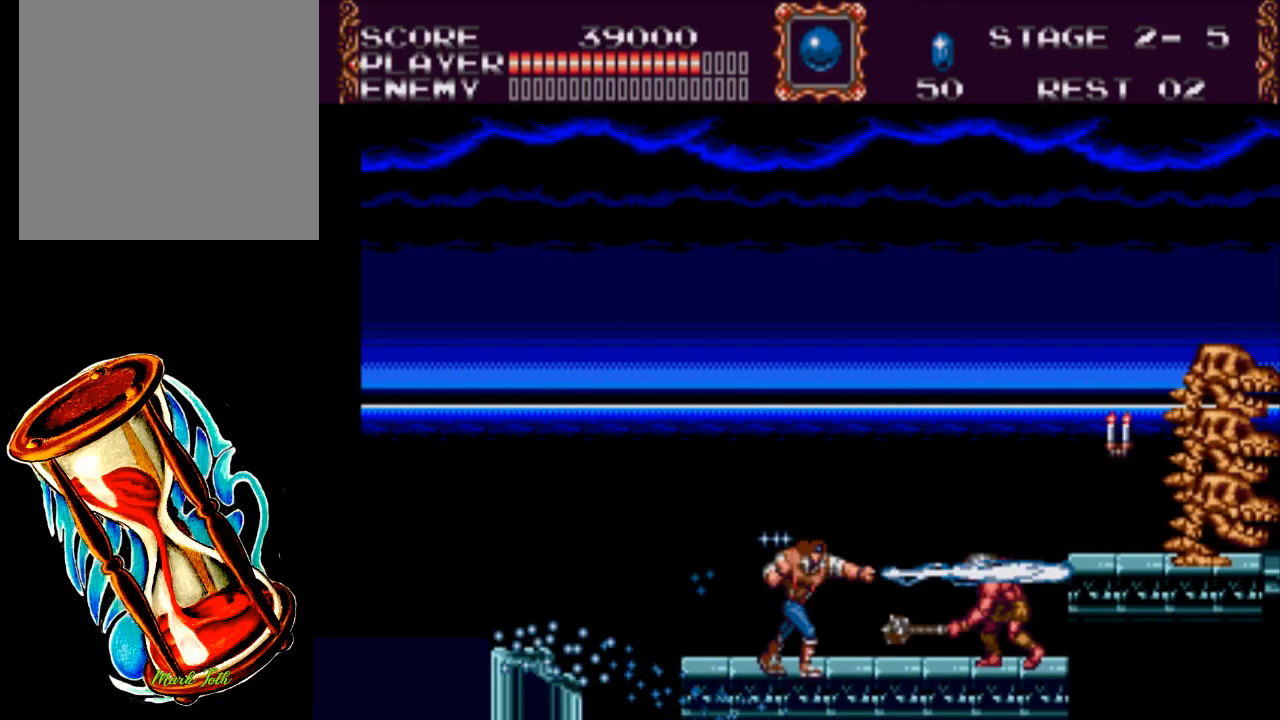
{"buttons": ["DPAD_RIGHT"], "events": [[417, "DPAD_RIGHT", "down"], [450, "X", "up"]]}
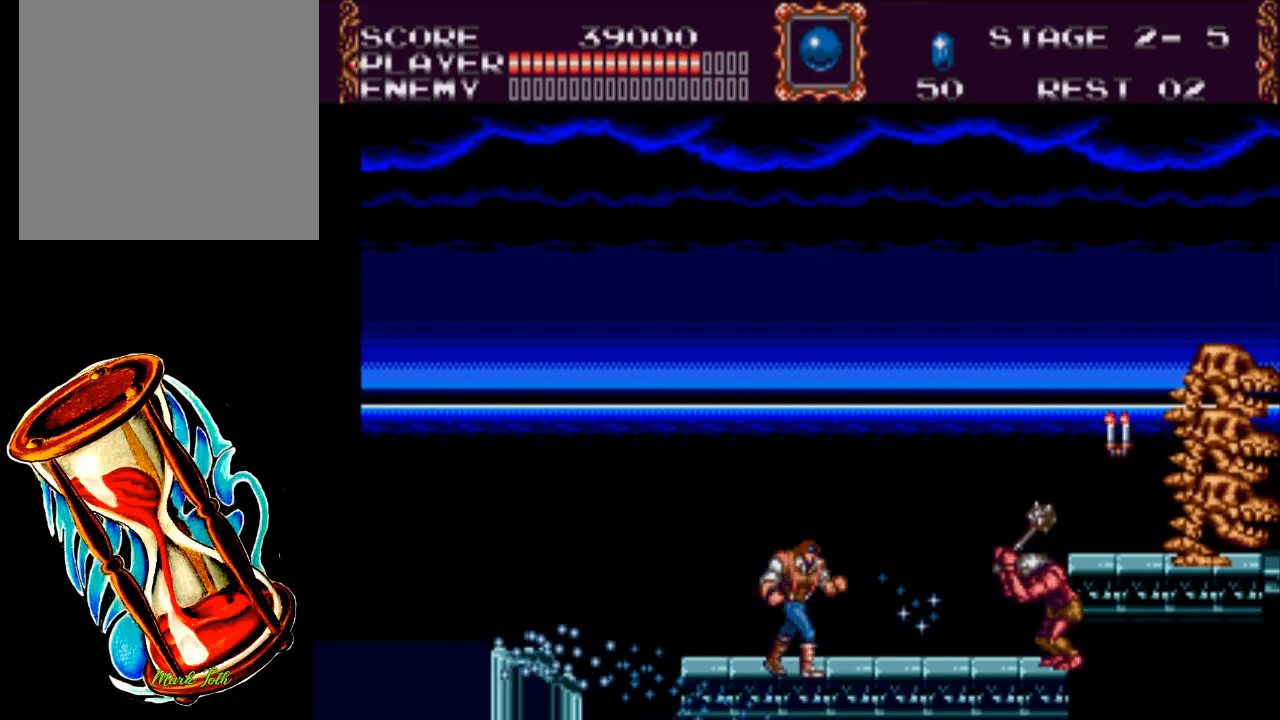
{"buttons": ["DPAD_RIGHT"], "events": []}
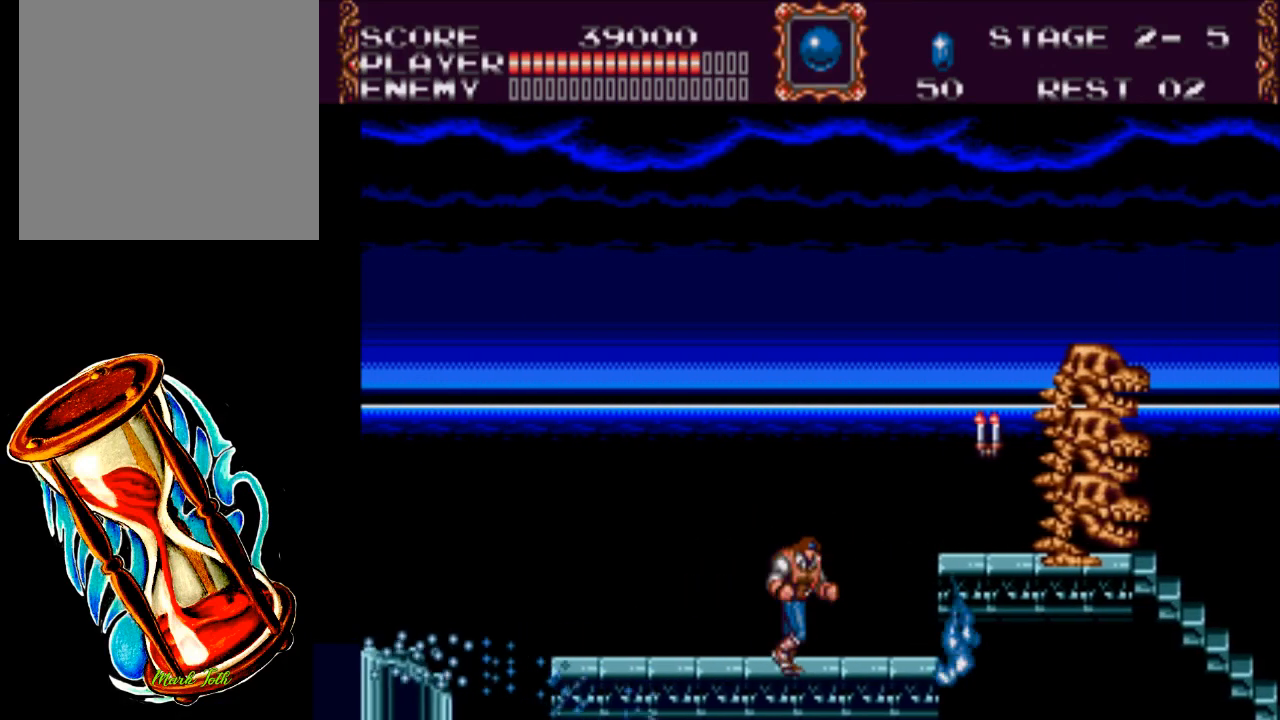
{"buttons": ["A"], "events": [[217, "DPAD_RIGHT", "up"], [417, "A", "down"]]}
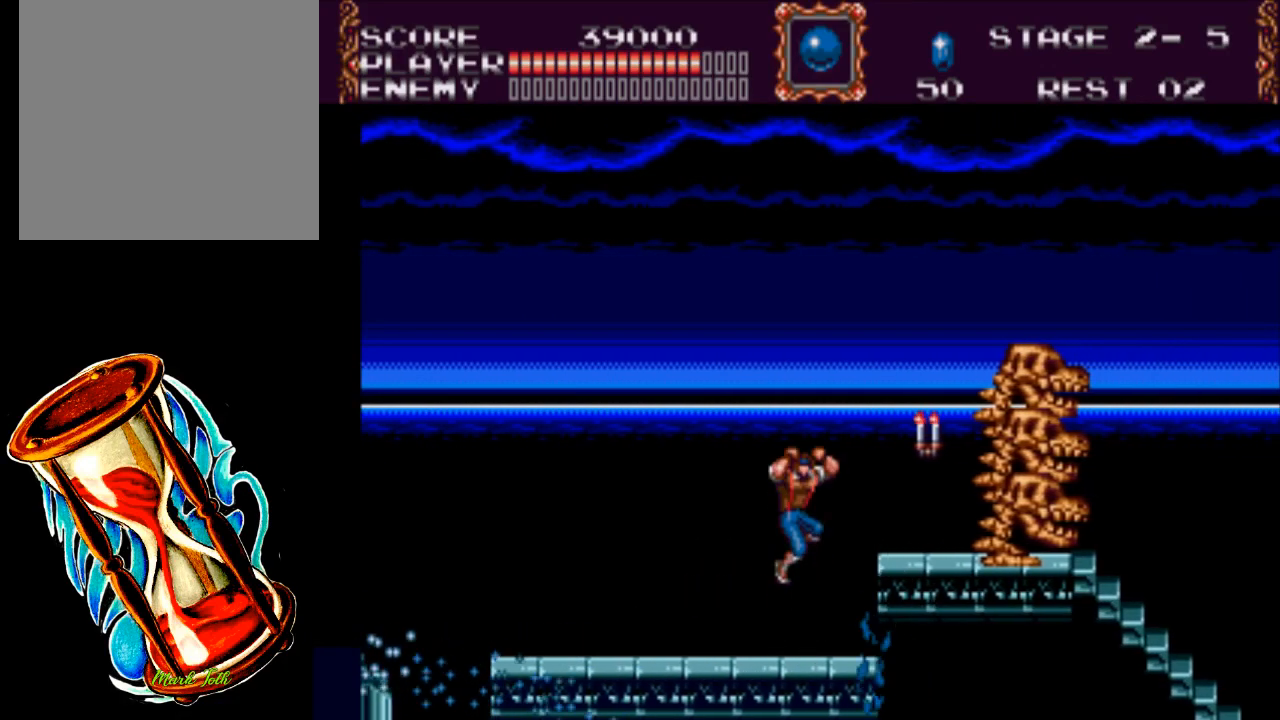
{"buttons": [], "events": [[17, "X", "down"], [467, "A", "up"], [467, "X", "up"]]}
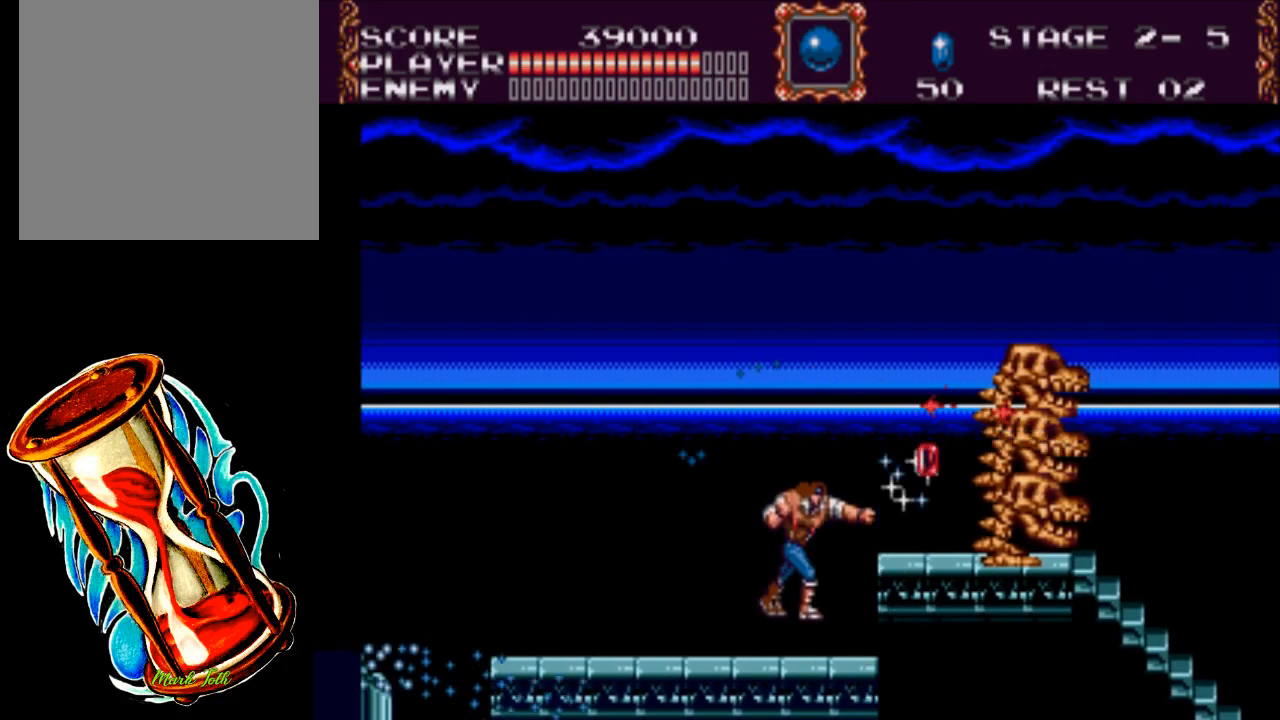
{"buttons": ["A", "X"], "events": [[167, "A", "down"], [300, "X", "down"]]}
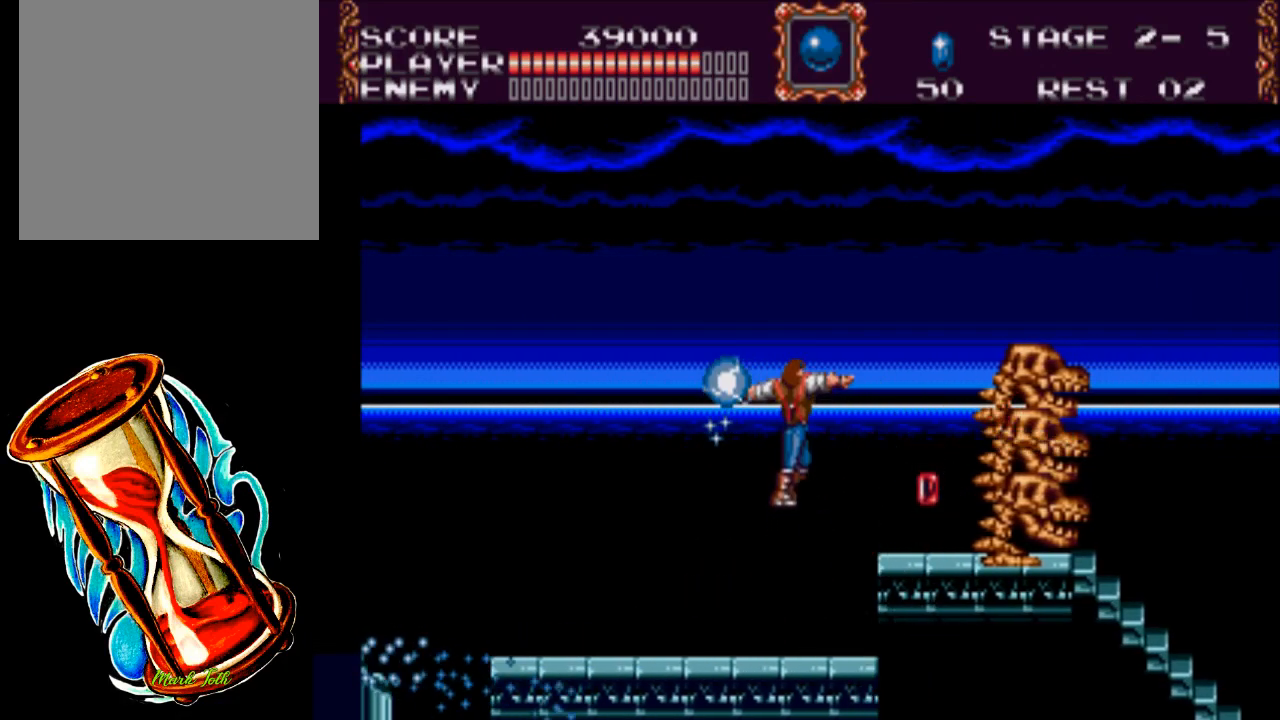
{"buttons": ["A"], "events": [[200, "A", "up"], [233, "X", "up"], [467, "A", "down"]]}
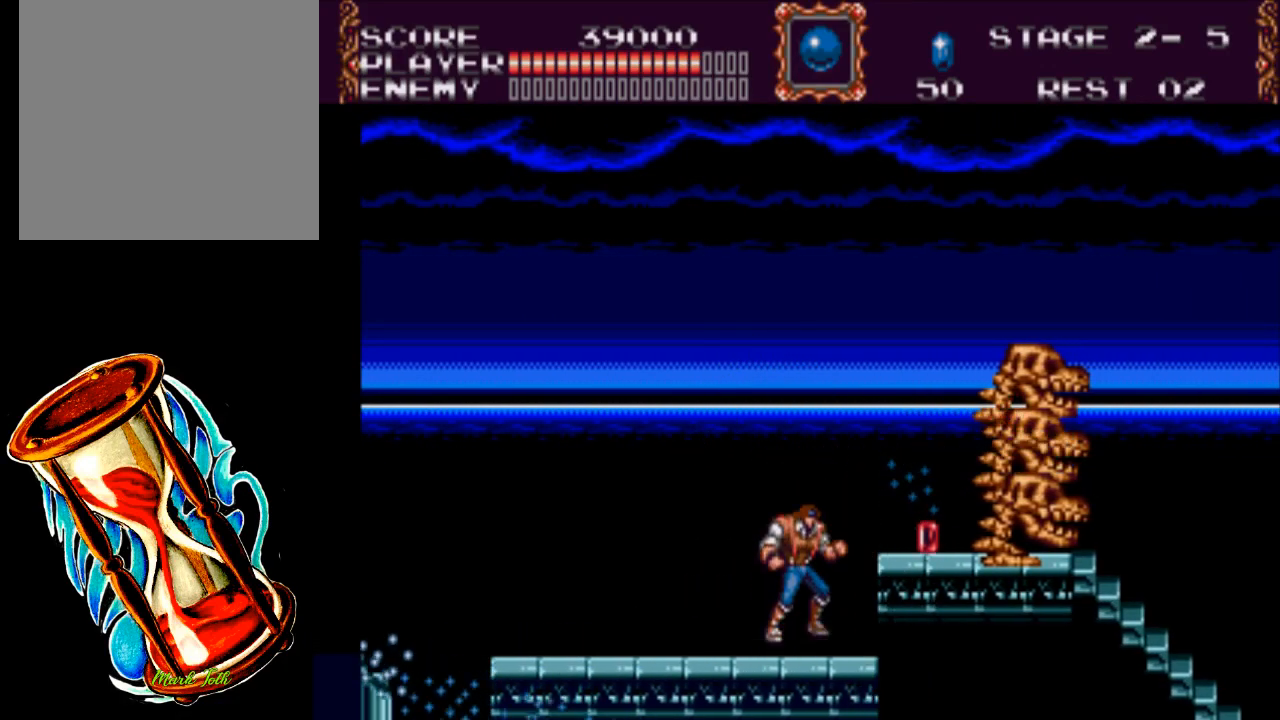
{"buttons": ["X"], "events": [[67, "X", "down"], [483, "A", "up"]]}
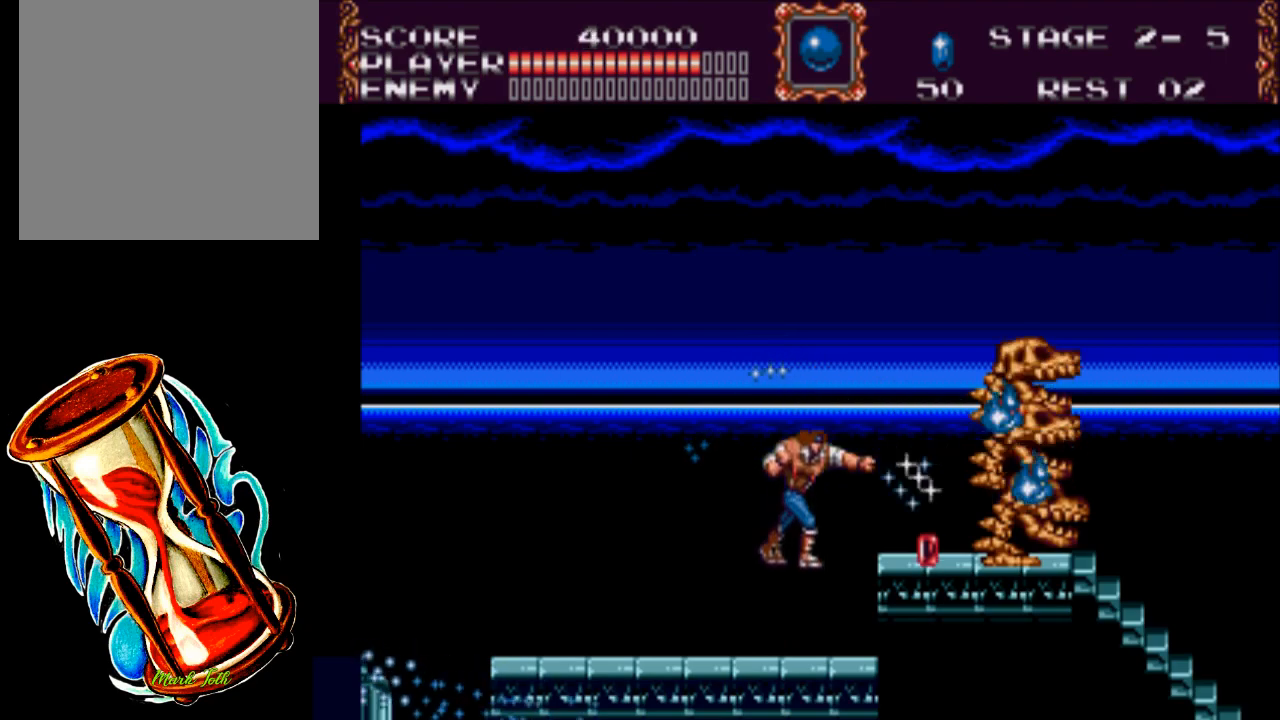
{"buttons": ["A", "X"], "events": [[83, "X", "up"], [217, "A", "down"], [383, "X", "down"]]}
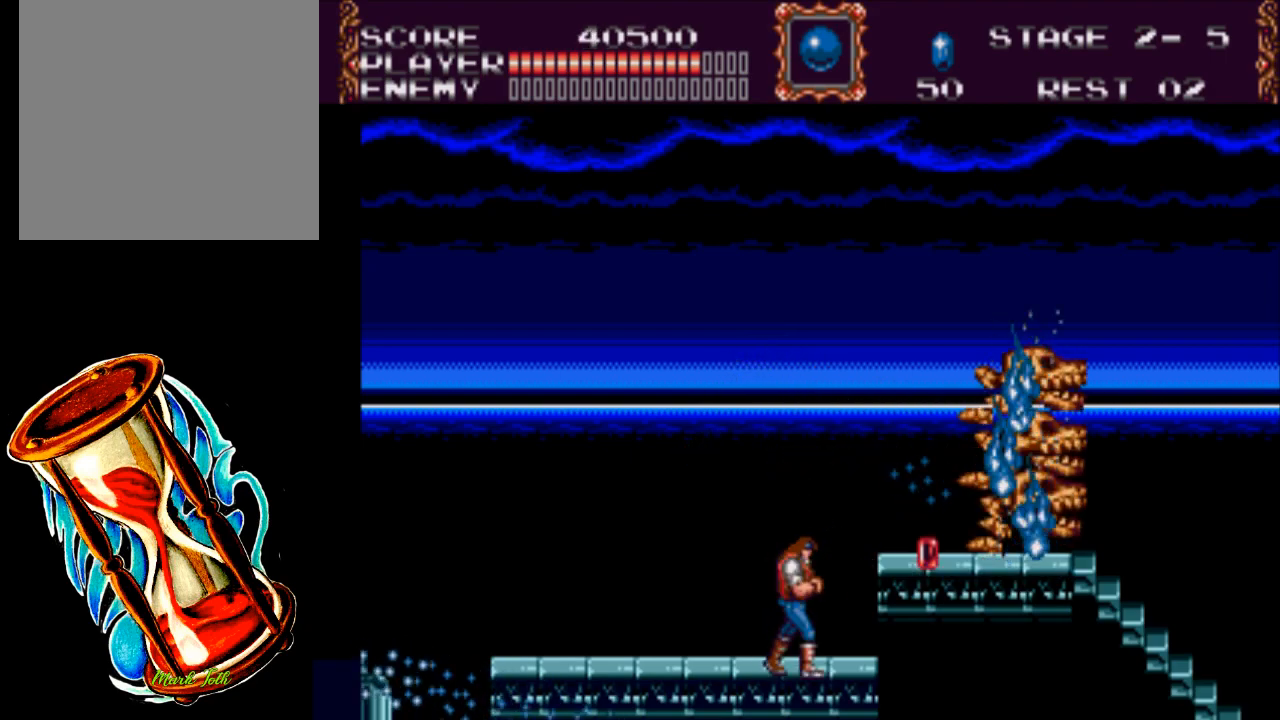
{"buttons": [], "events": [[217, "A", "up"], [217, "X", "up"]]}
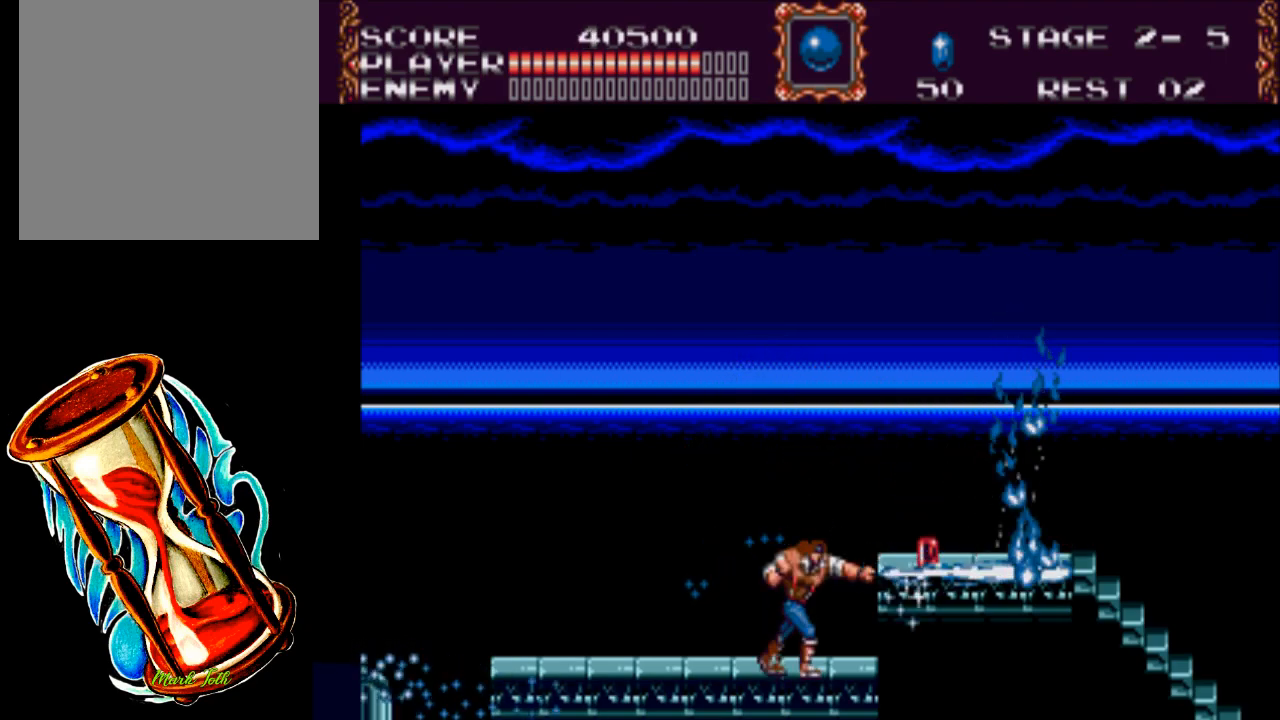
{"buttons": ["A", "DPAD_RIGHT"], "events": [[300, "DPAD_RIGHT", "down"], [350, "A", "down"]]}
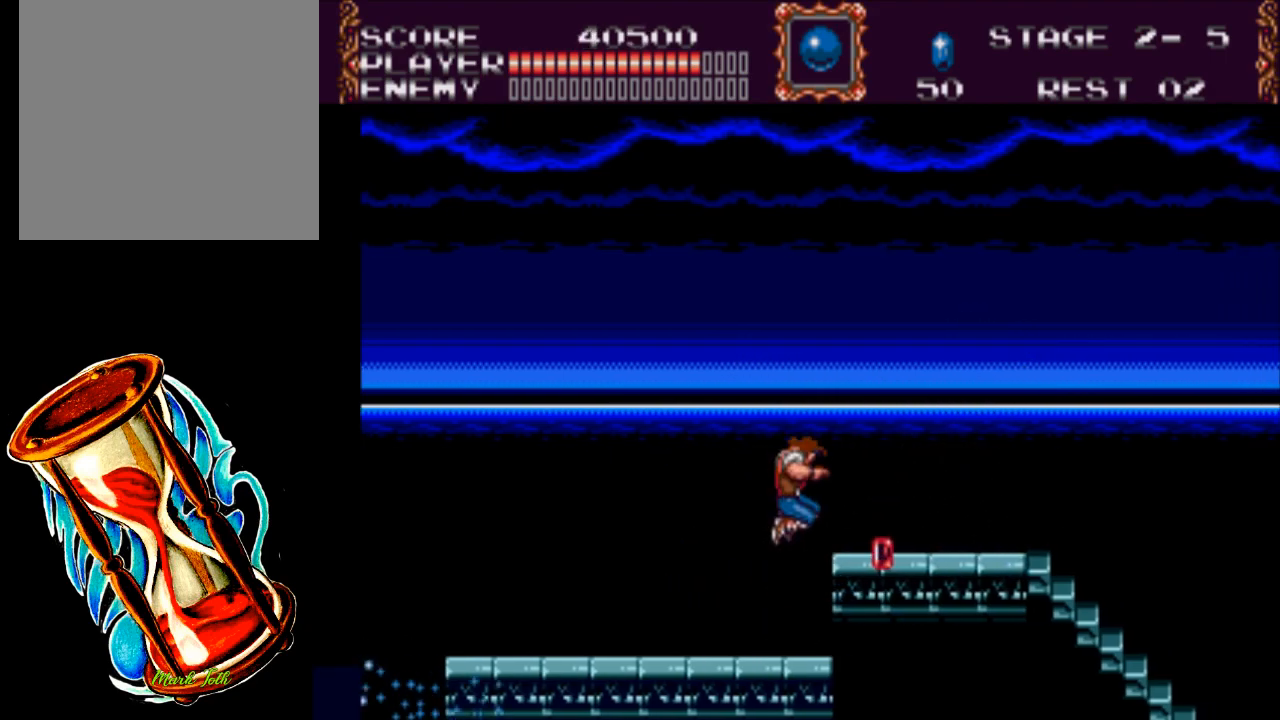
{"buttons": ["DPAD_RIGHT"], "events": [[33, "A", "up"]]}
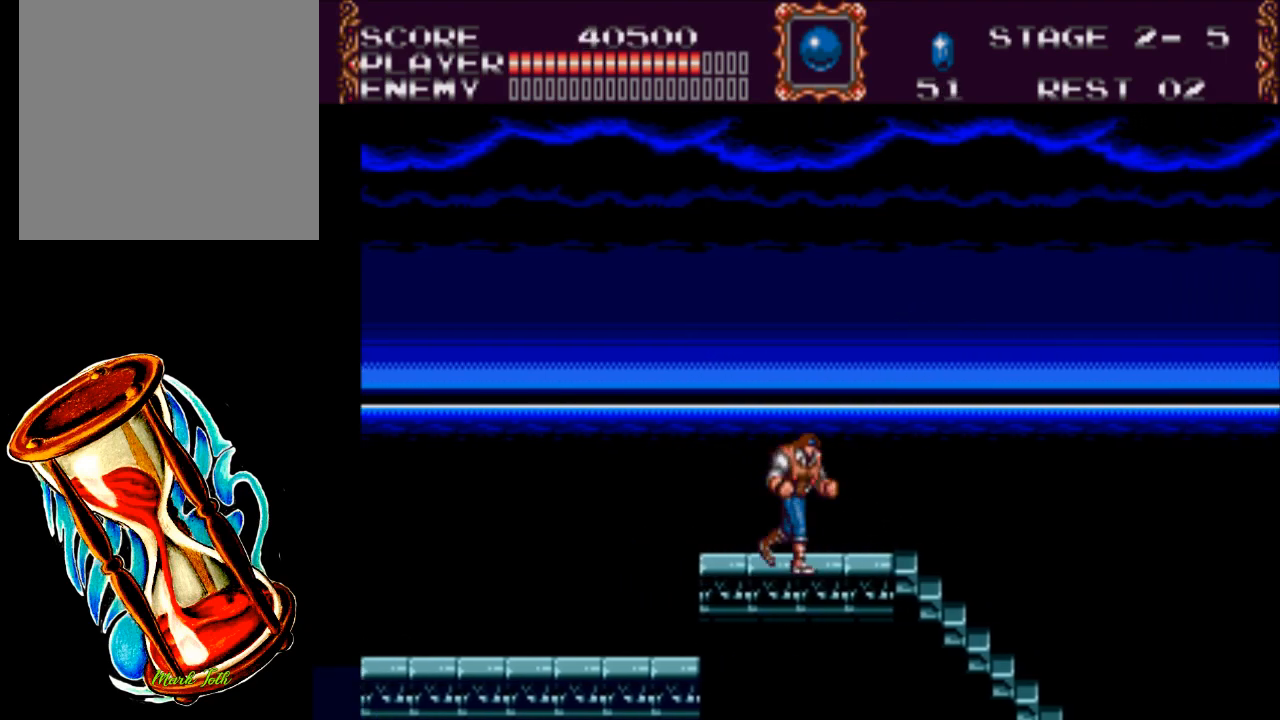
{"buttons": ["DPAD_DOWN"], "events": [[267, "DPAD_DOWN", "down"], [300, "DPAD_RIGHT", "up"]]}
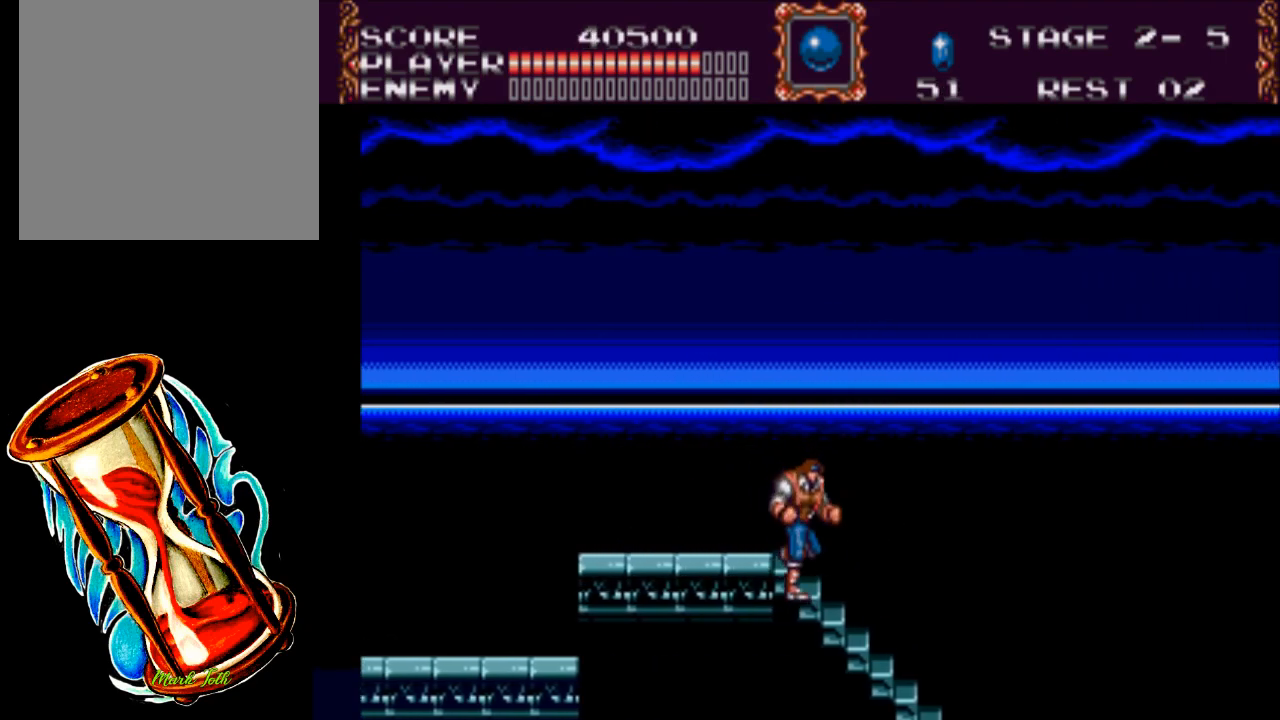
{"buttons": ["DPAD_DOWN"], "events": []}